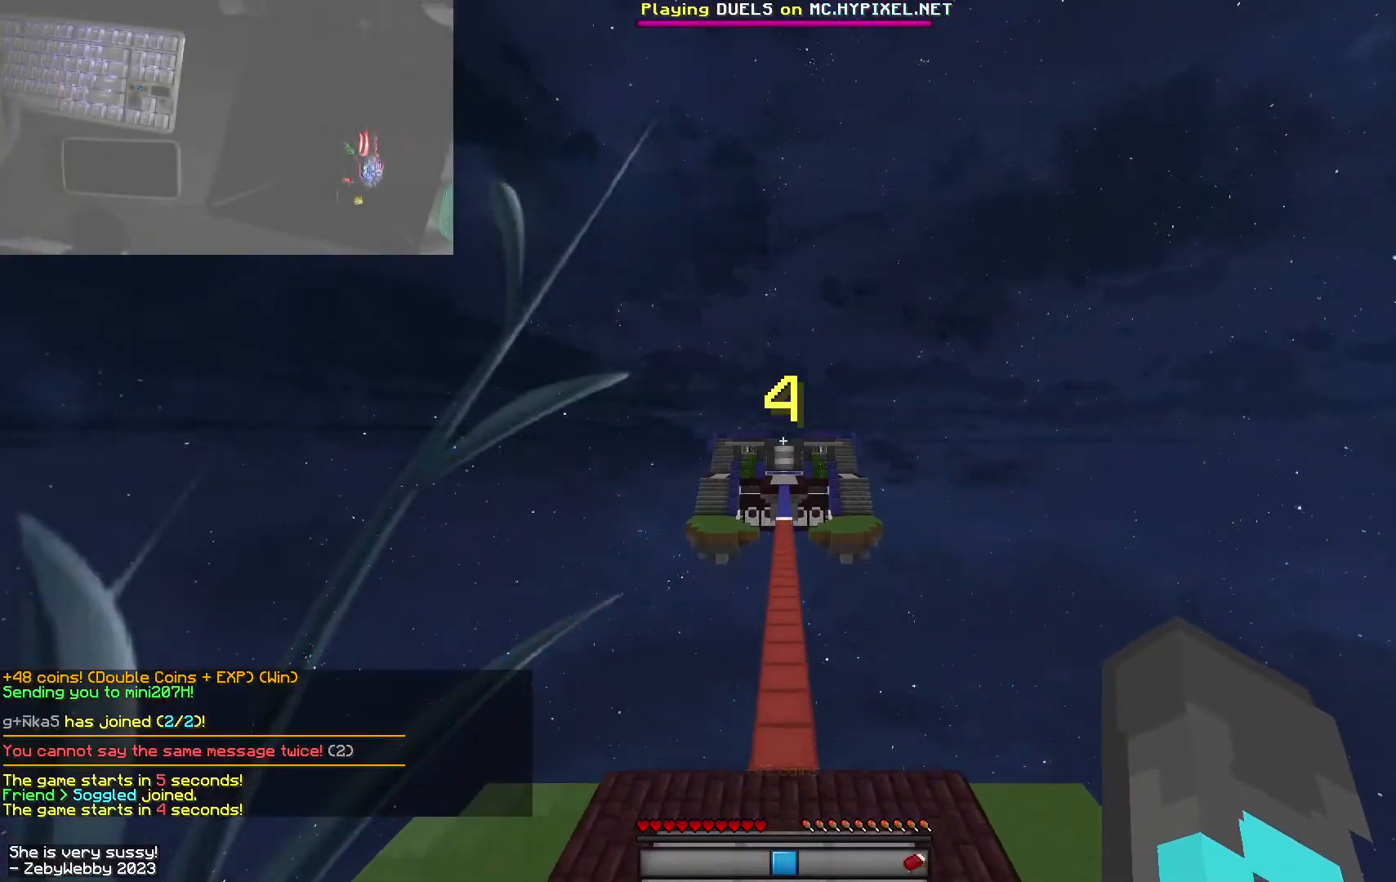
Gameplay with keyboard and mouse; each line is a JSON object with the keys and mouse buttons held at the frame after it. "events" lists presses ("down") and releases ("up") of "a", "d", "s", "shift", "space", "w", "mouse_left" and "mouse_right" between this image and that frame as [ms after this image, input, new state], when the widget could be followed in between. "mouse_left", "mouse_right" = the "left", "right" buttons of the "mouse" list. No other keys are recorded. Fast repeated clicks can show as one long hold. Mouse movement is not recorded.
{"keys": ["space", "w"], "mouse": [], "events": []}
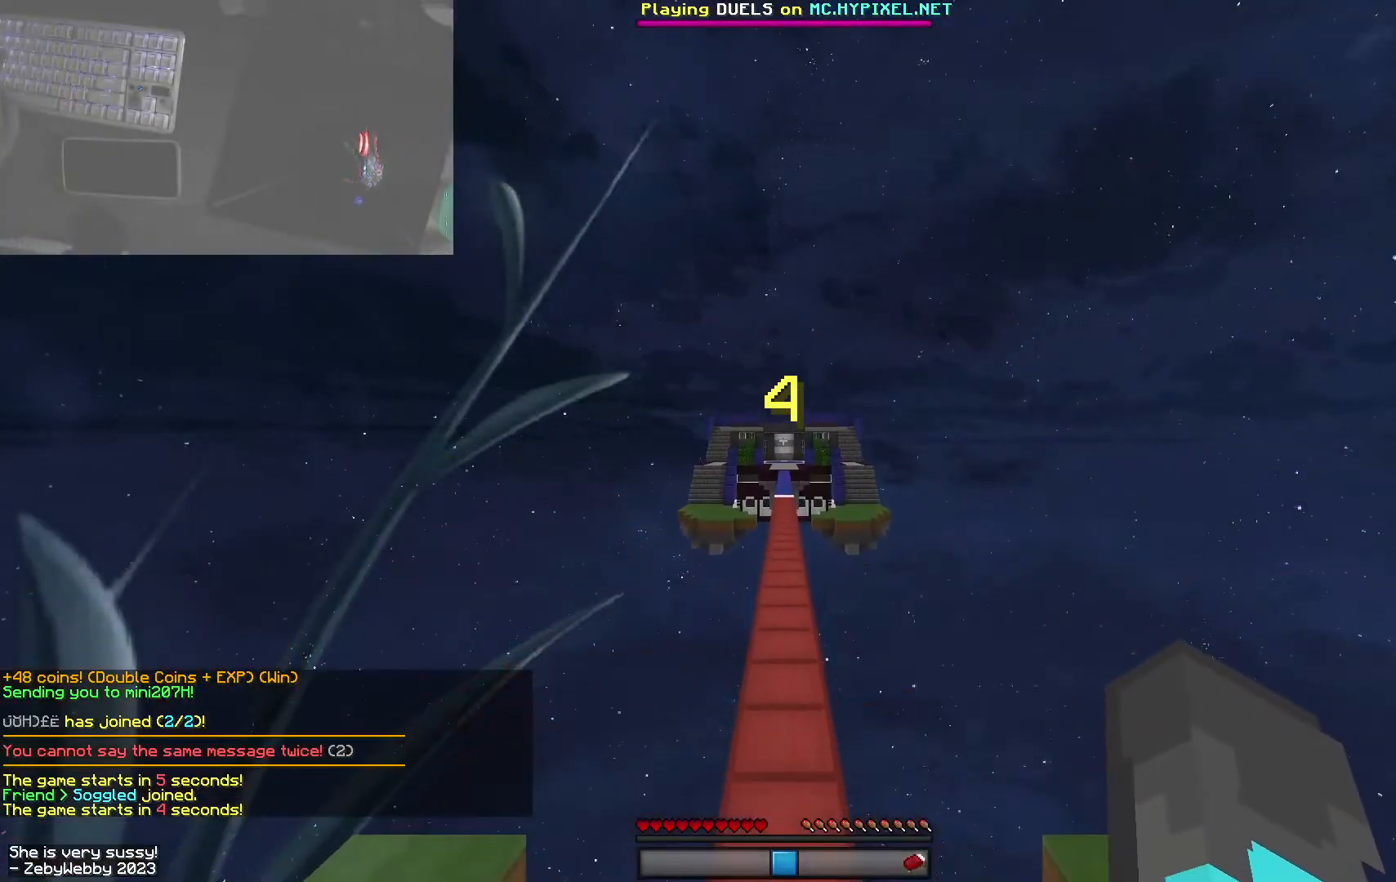
{"keys": ["space", "w"], "mouse": [], "events": [[250, "space", "up"], [383, "space", "down"]]}
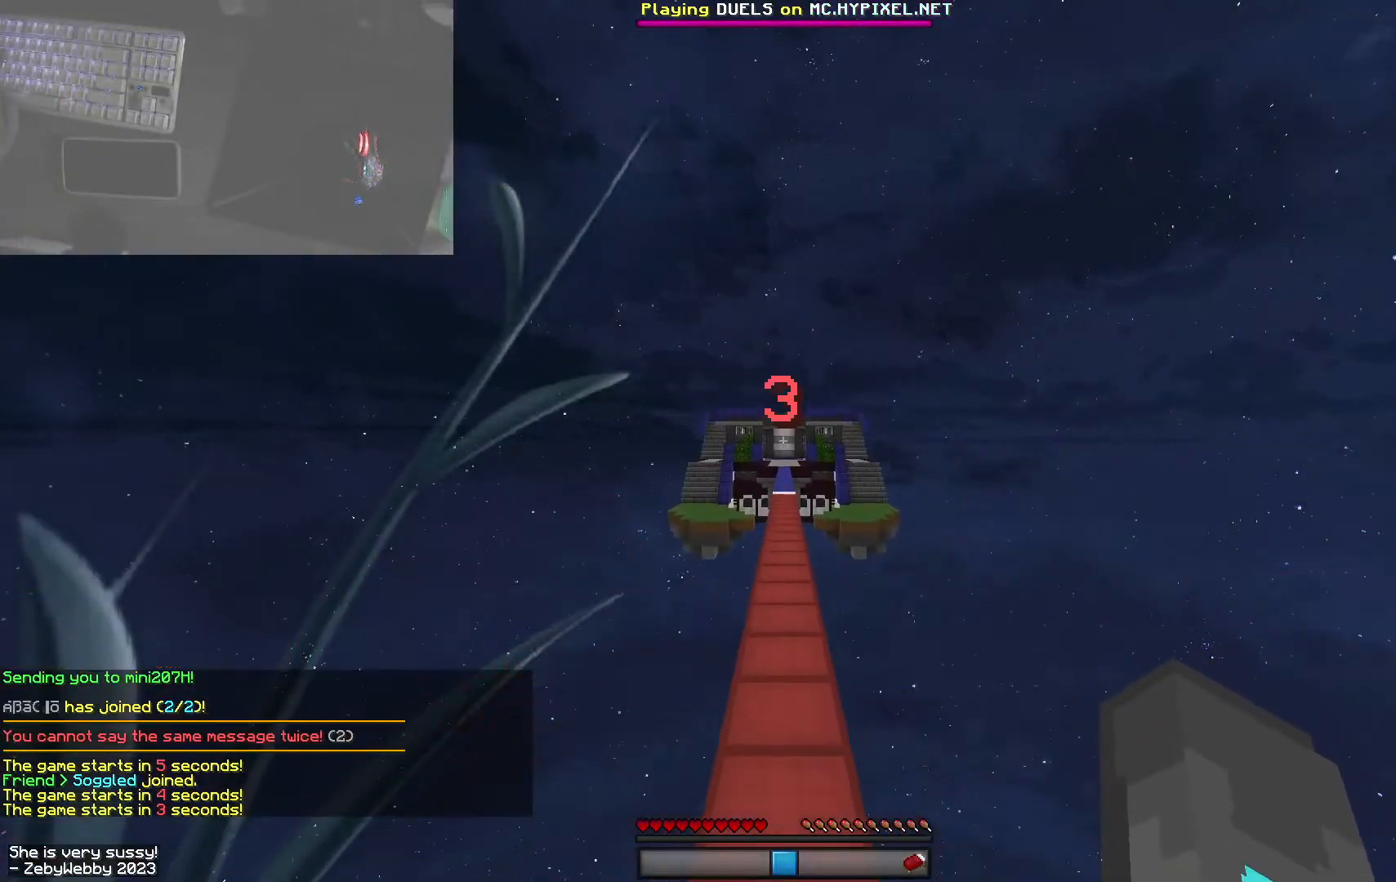
{"keys": ["space", "w"], "mouse": [], "events": []}
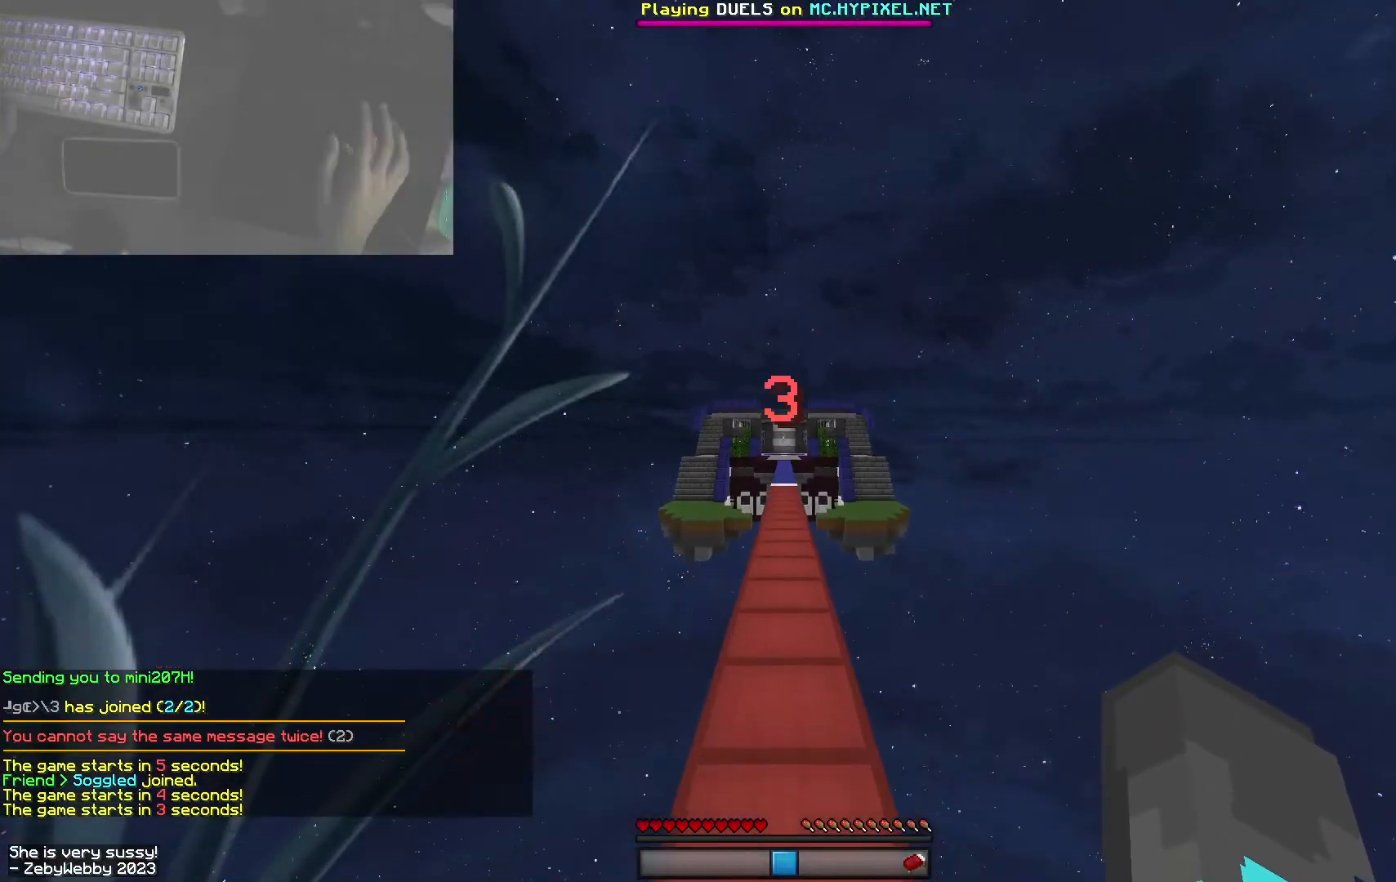
{"keys": ["space", "w"], "mouse": [], "events": [[350, "mouse_left", "down"], [383, "mouse_left", "up"]]}
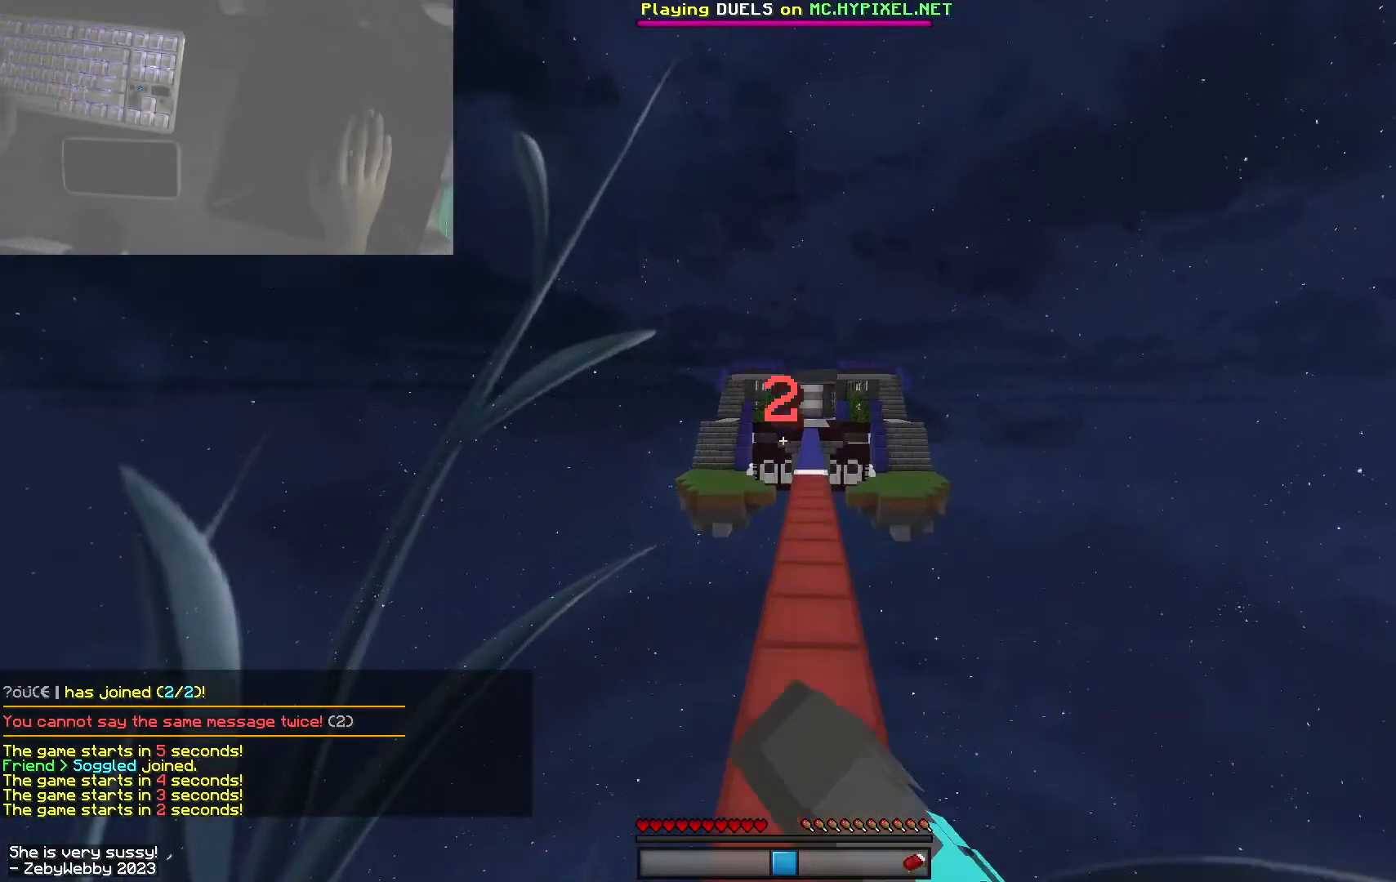
{"keys": ["space", "w"], "mouse": [], "events": [[50, "mouse_left", "down"], [83, "mouse_left", "up"], [200, "mouse_left", "down"], [300, "d", "down"], [316, "mouse_left", "up"], [366, "mouse_left", "down"], [400, "mouse_left", "up"], [483, "d", "up"]]}
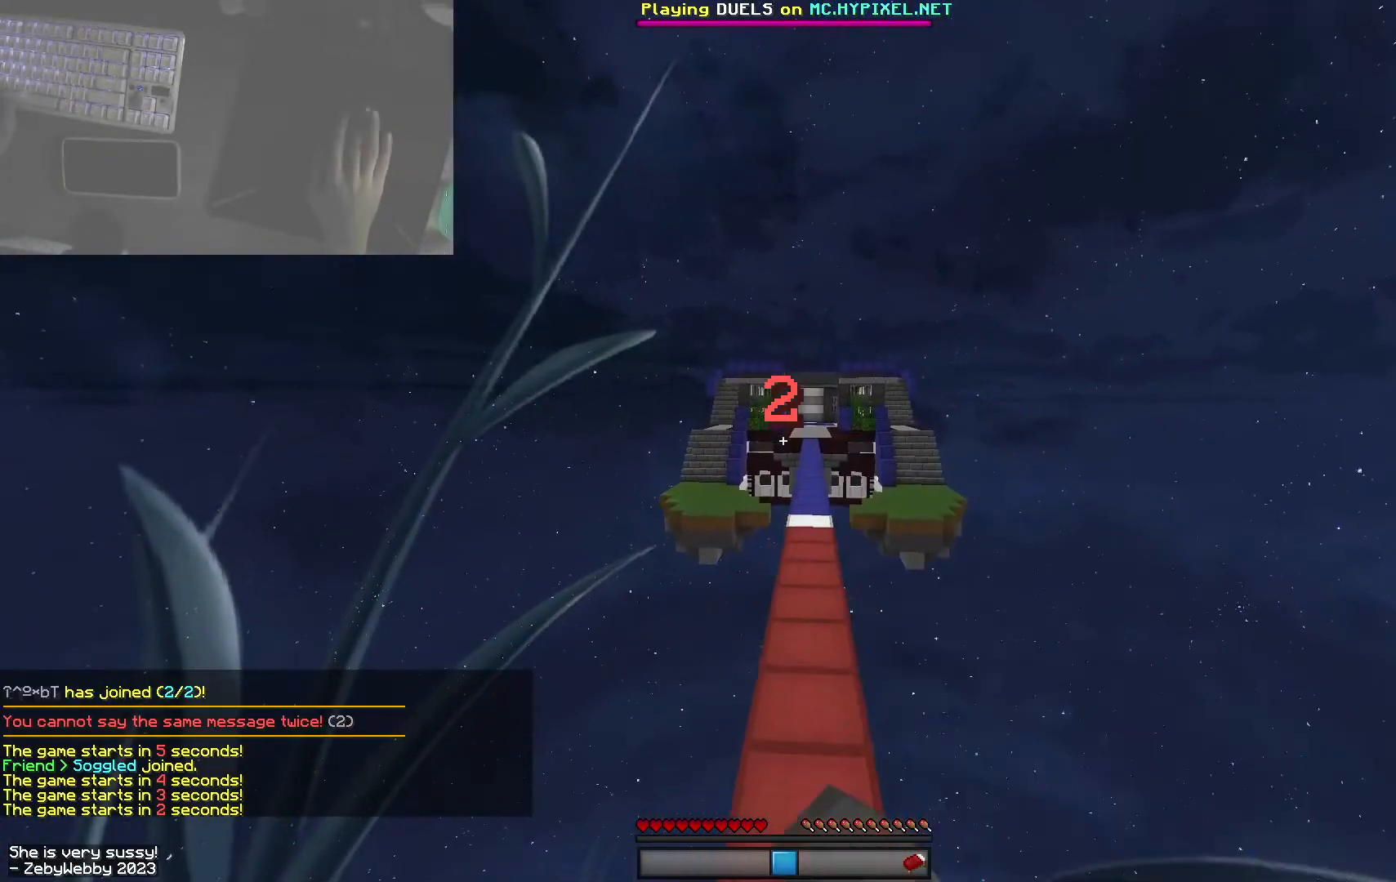
{"keys": ["space", "w"], "mouse": [], "events": [[16, "mouse_left", "down"], [66, "mouse_left", "up"], [100, "mouse_left", "down"], [216, "mouse_left", "up"]]}
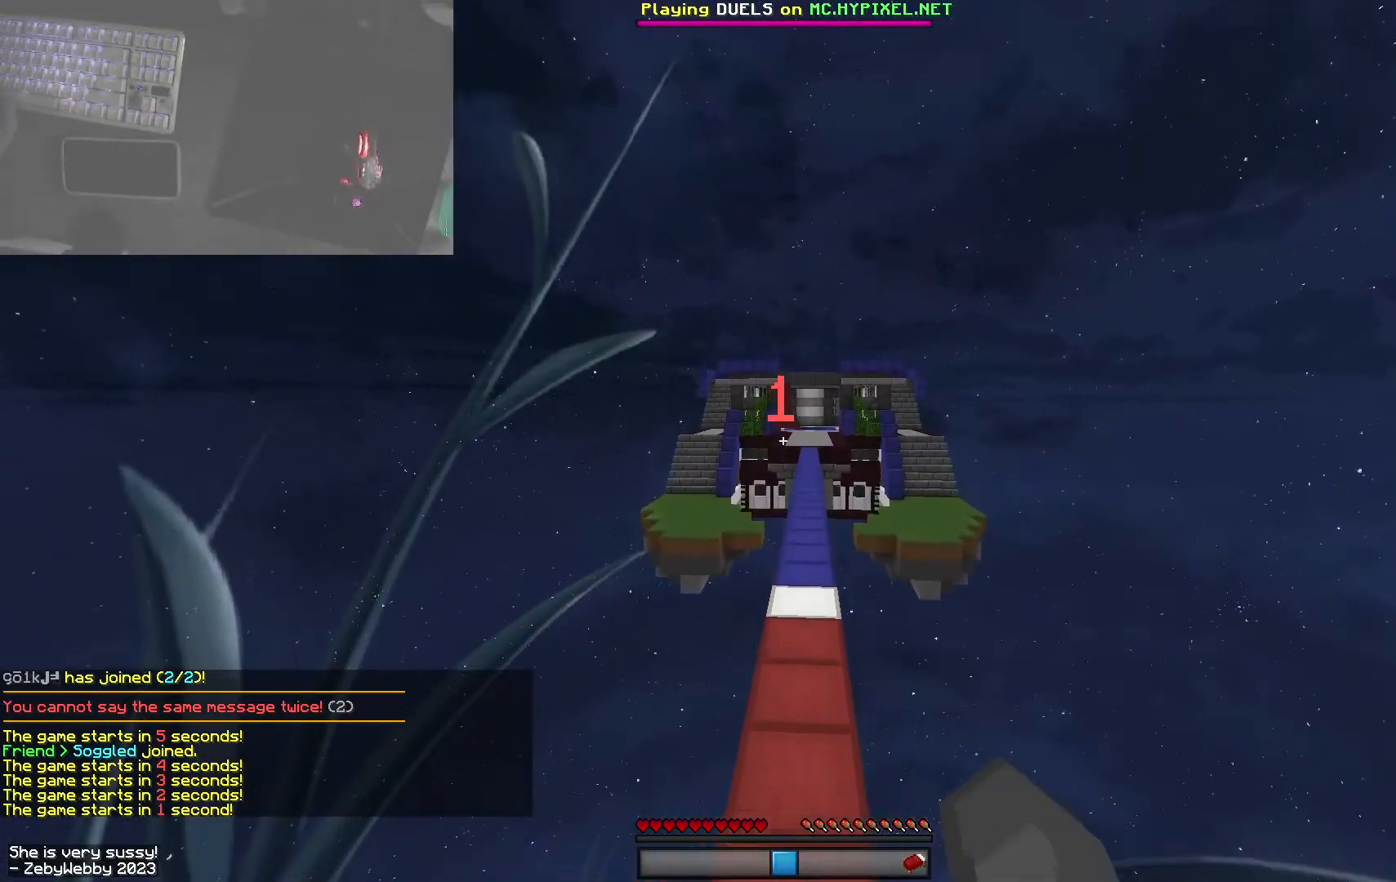
{"keys": ["space", "w"], "mouse": [], "events": []}
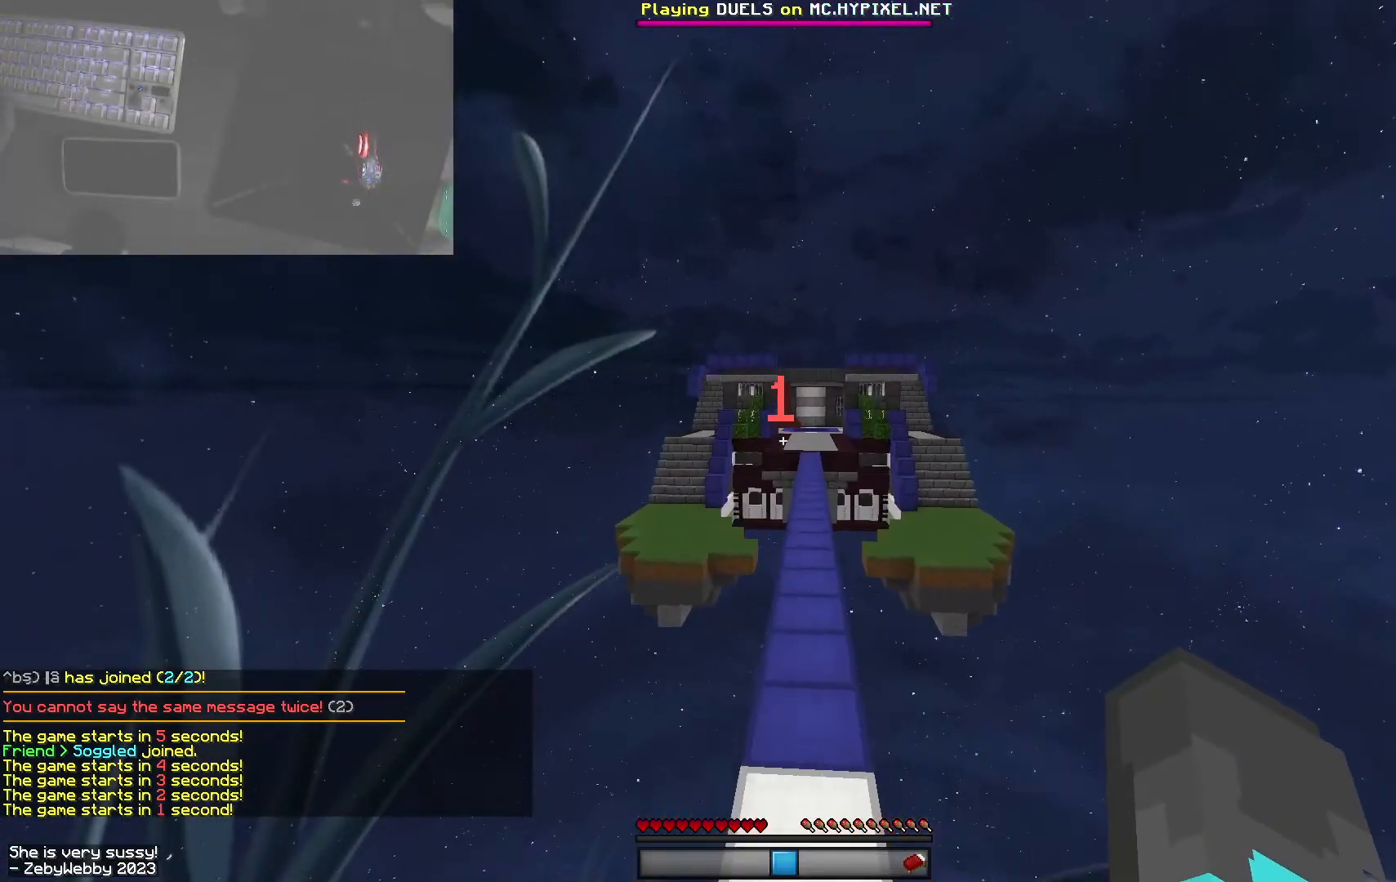
{"keys": ["w"], "mouse": ["left", "right"], "events": [[350, "mouse_right", "down"], [383, "mouse_left", "down"], [433, "space", "up"]]}
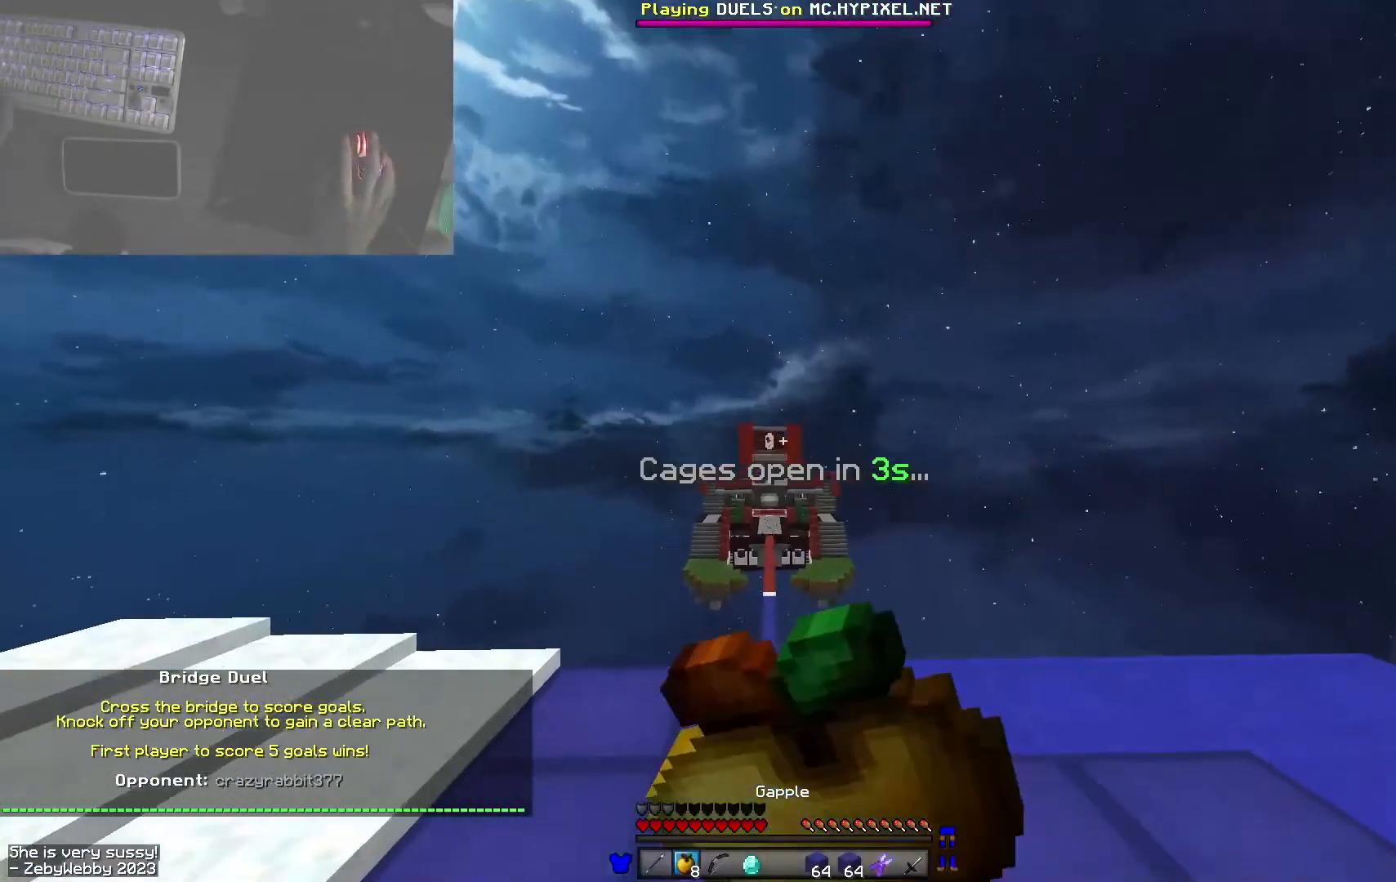
{"keys": [], "mouse": ["left", "right"], "events": [[33, "w", "up"]]}
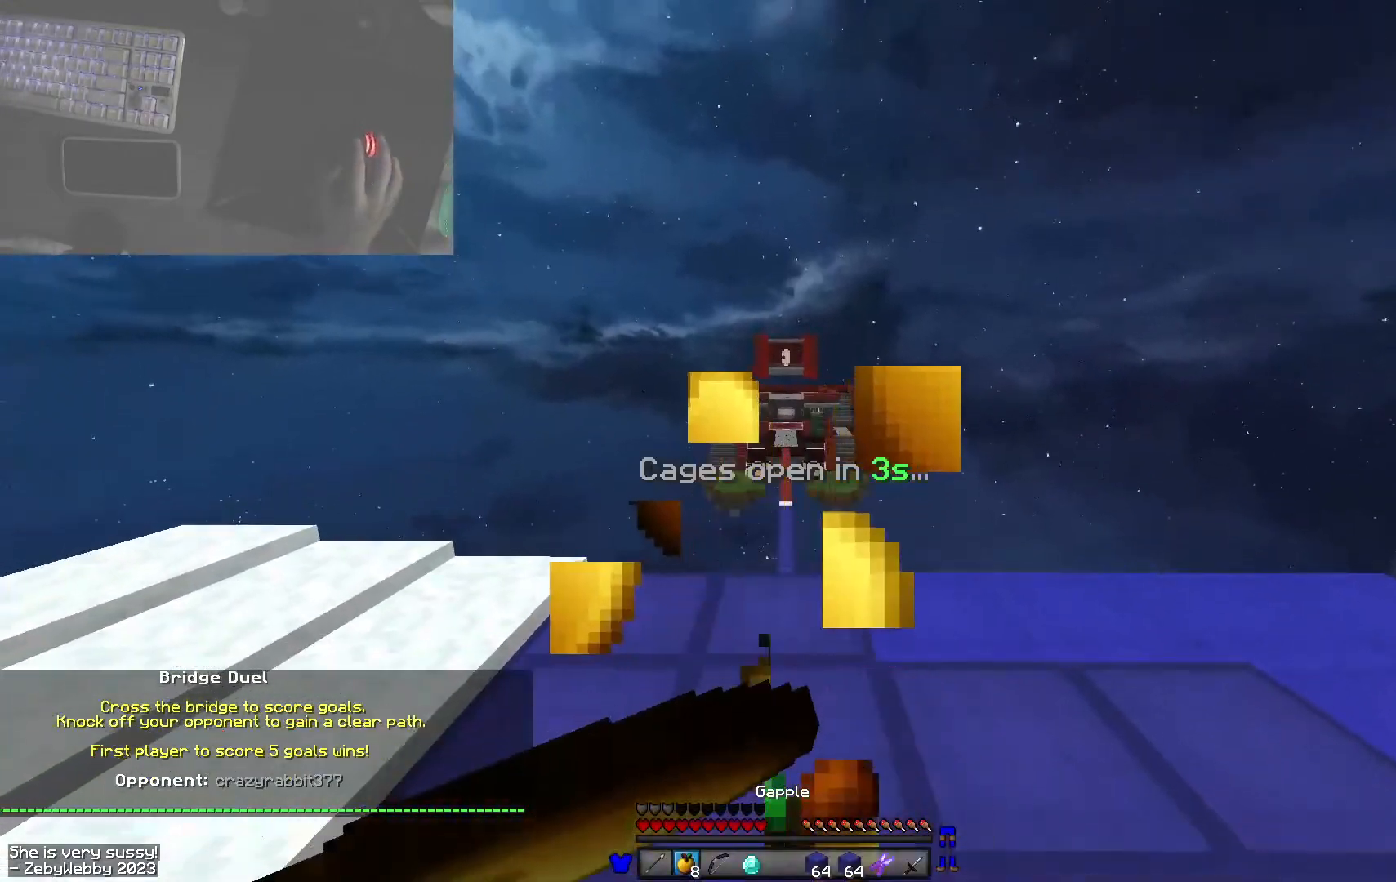
{"keys": [], "mouse": ["left", "right"], "events": []}
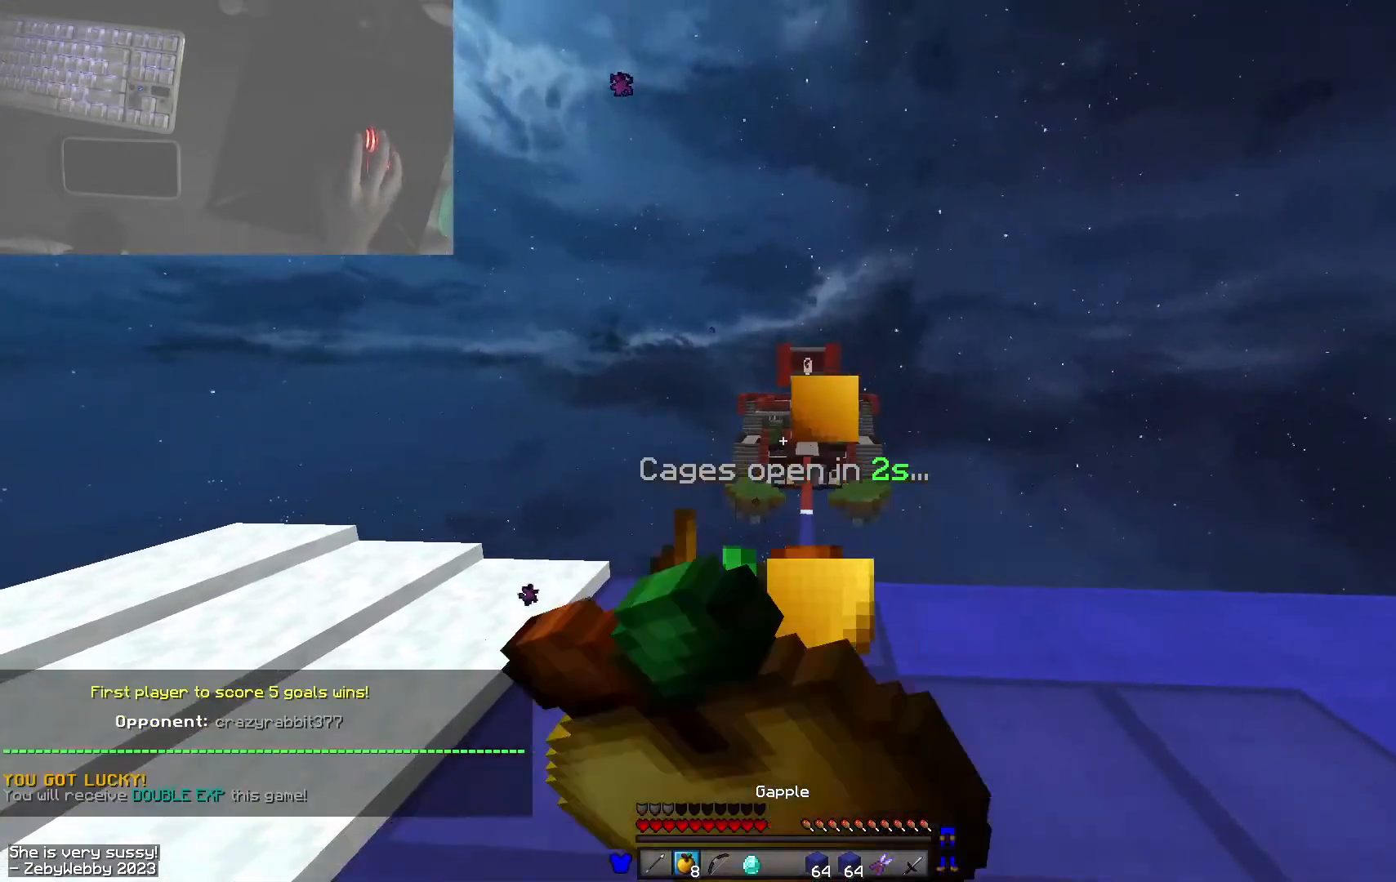
{"keys": [], "mouse": ["left", "right"], "events": []}
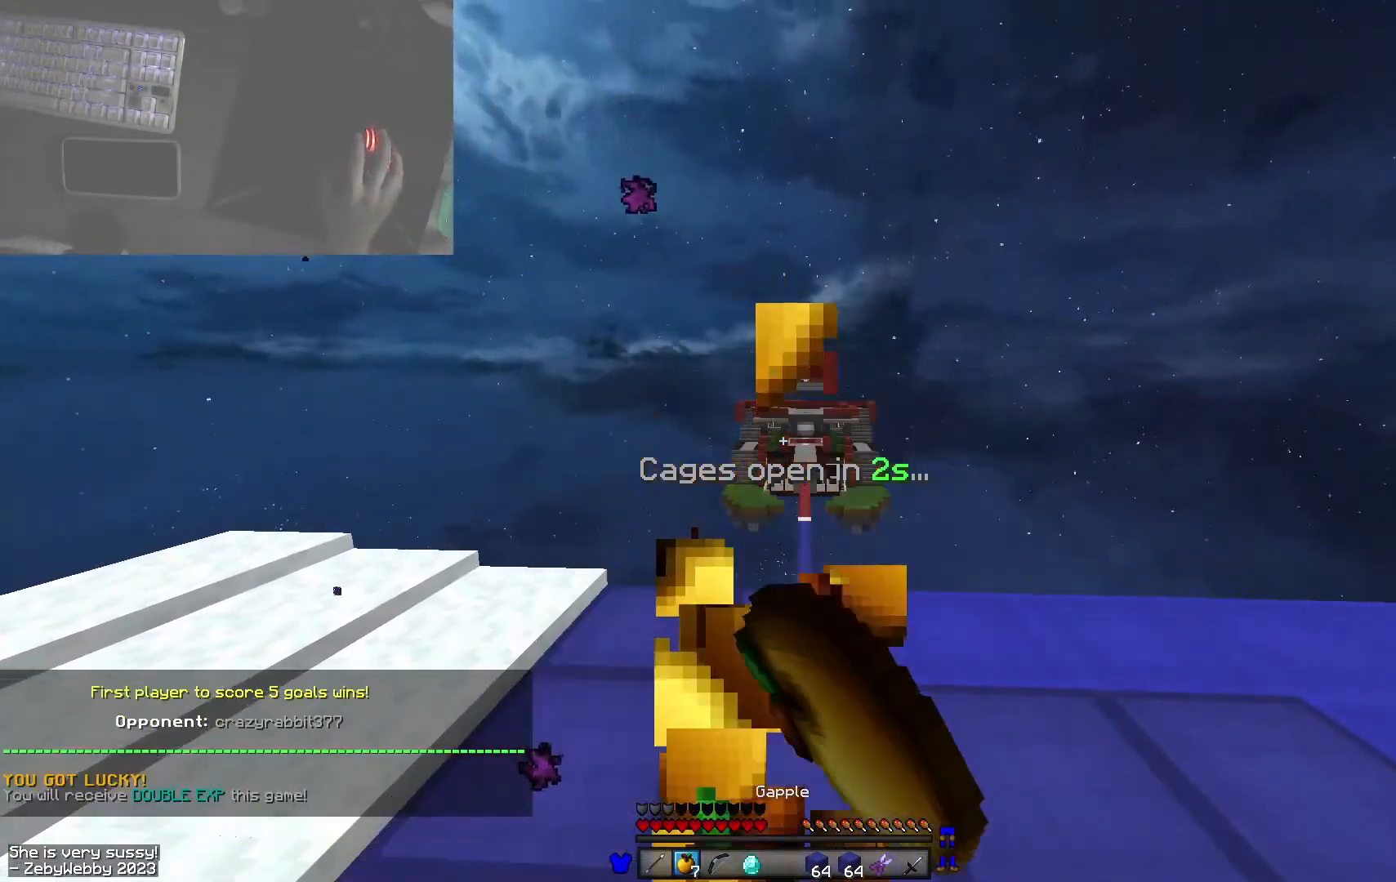
{"keys": [], "mouse": [], "events": [[166, "mouse_left", "up"], [450, "mouse_right", "up"]]}
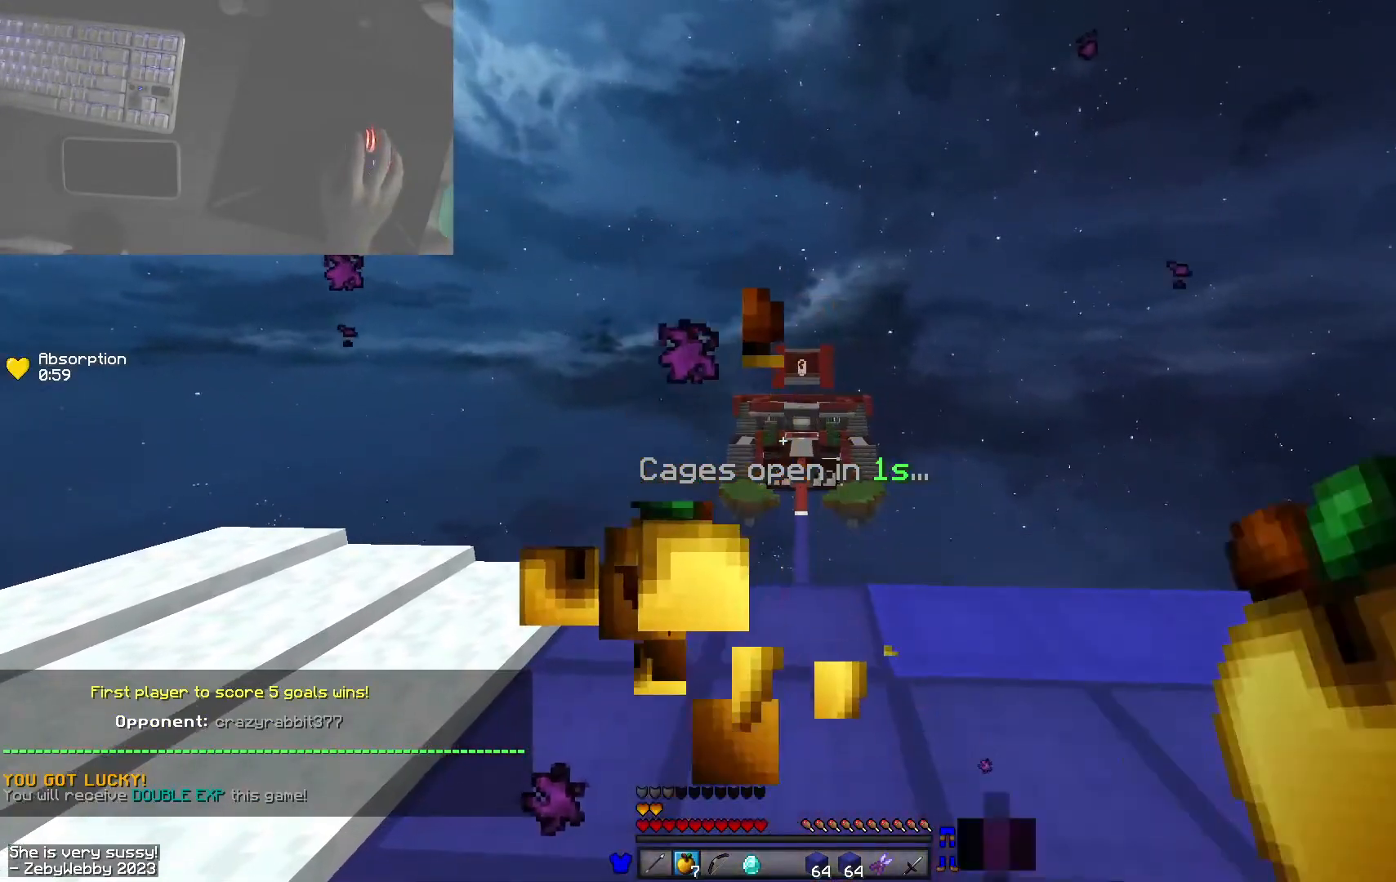
{"keys": ["w"], "mouse": [], "events": [[400, "w", "down"]]}
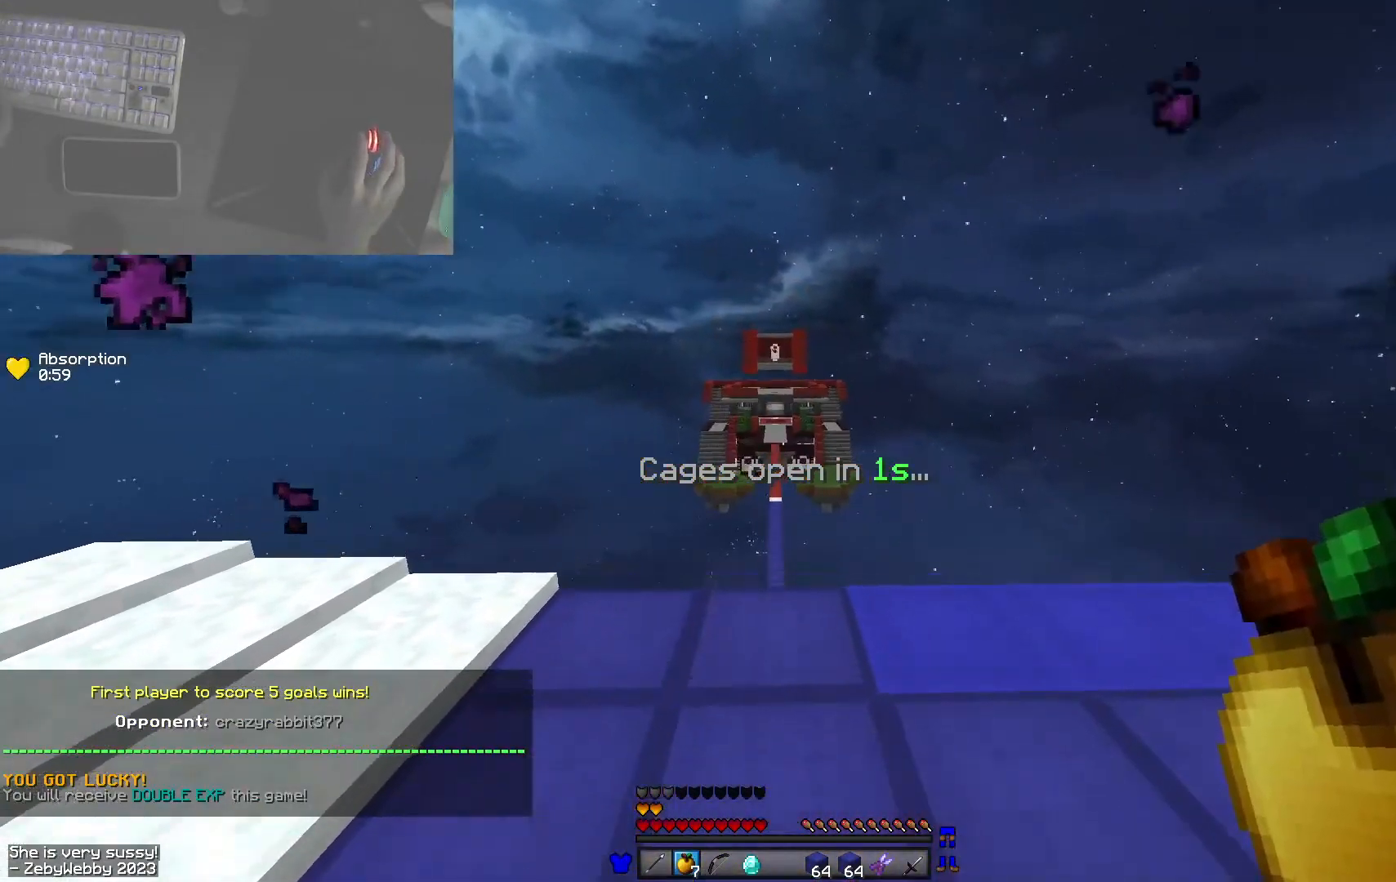
{"keys": ["w"], "mouse": [], "events": []}
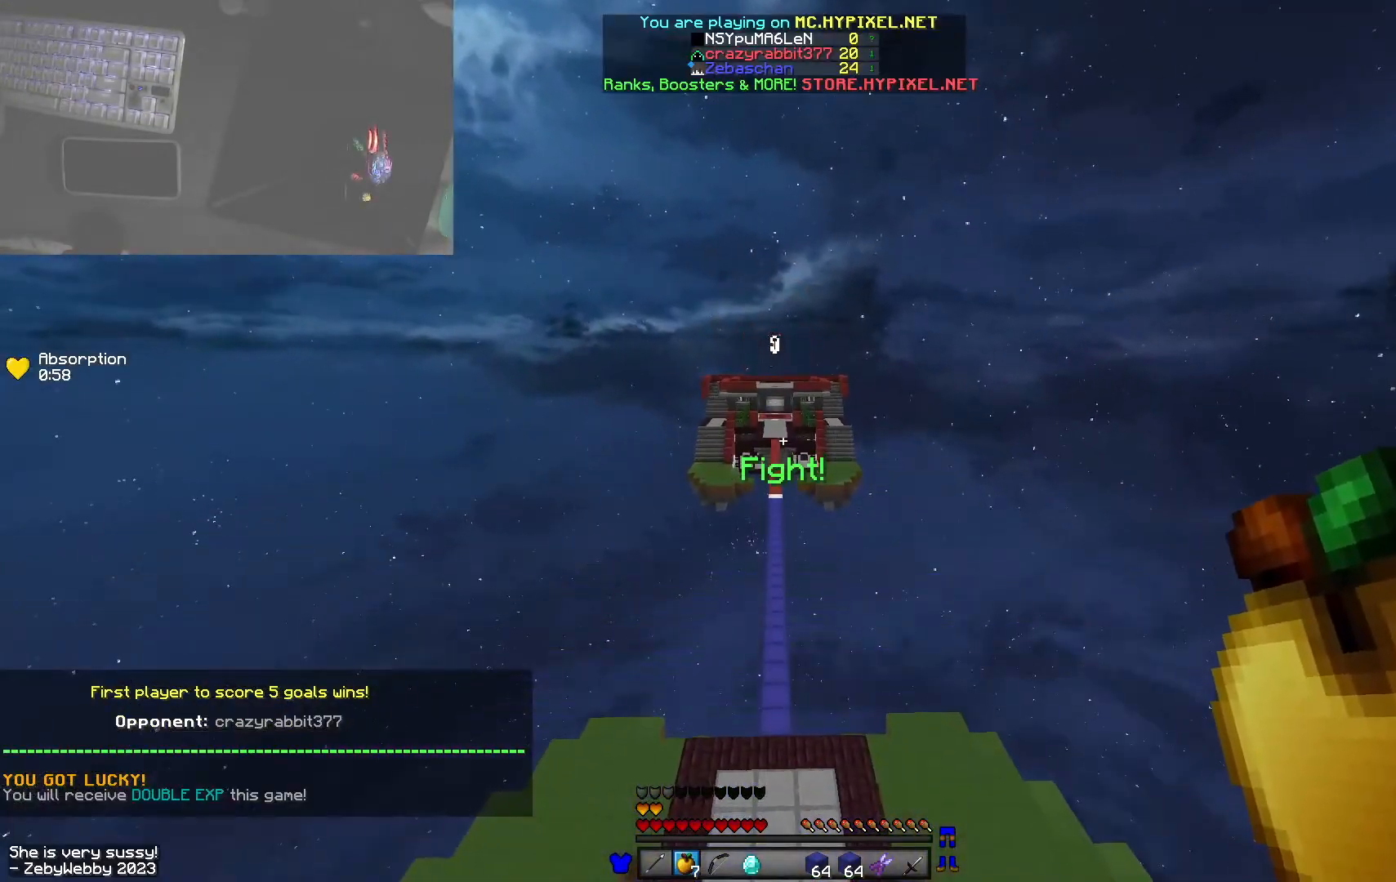
{"keys": ["w"], "mouse": [], "events": []}
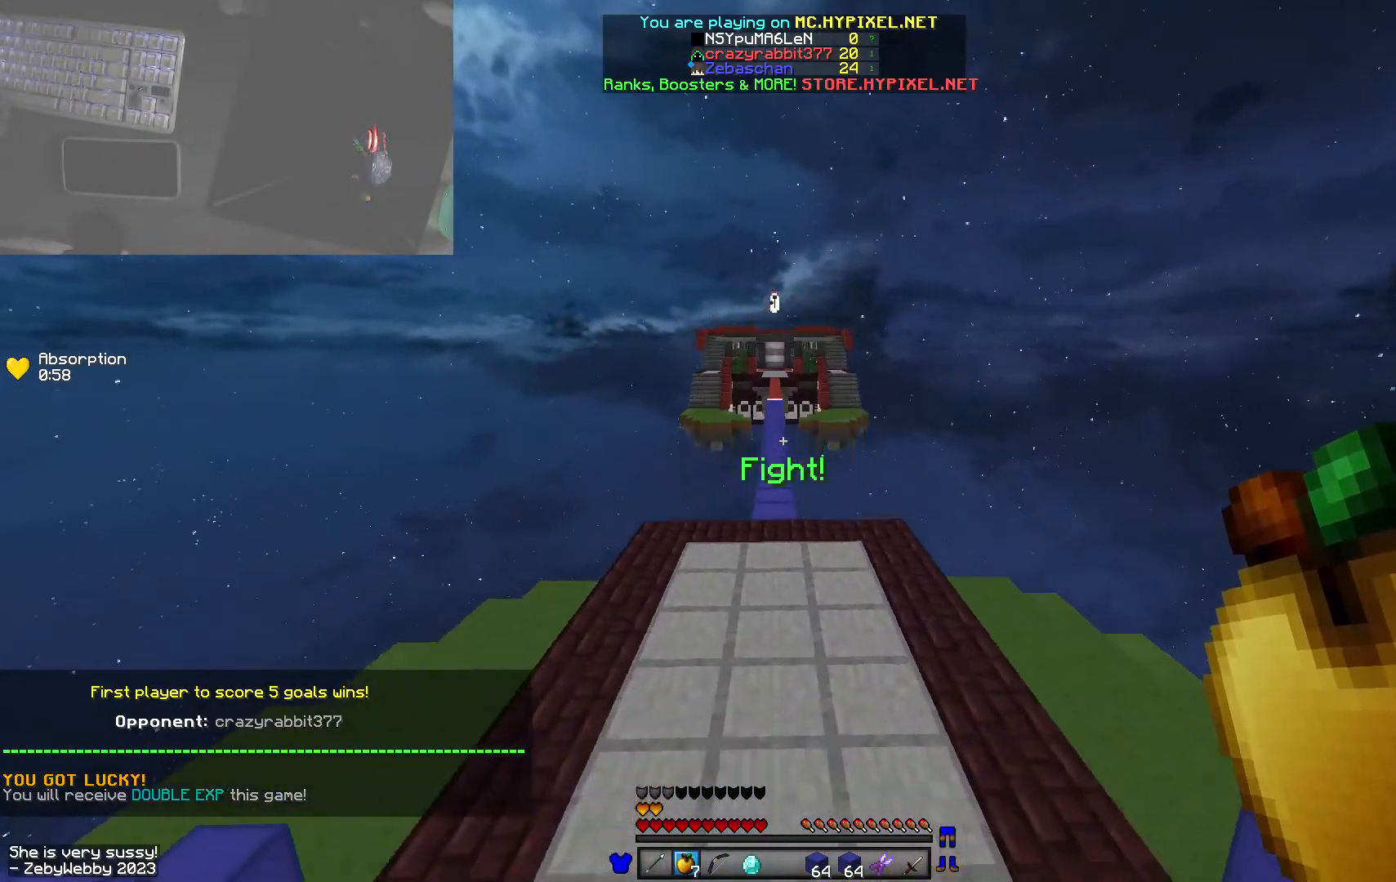
{"keys": ["w"], "mouse": [], "events": []}
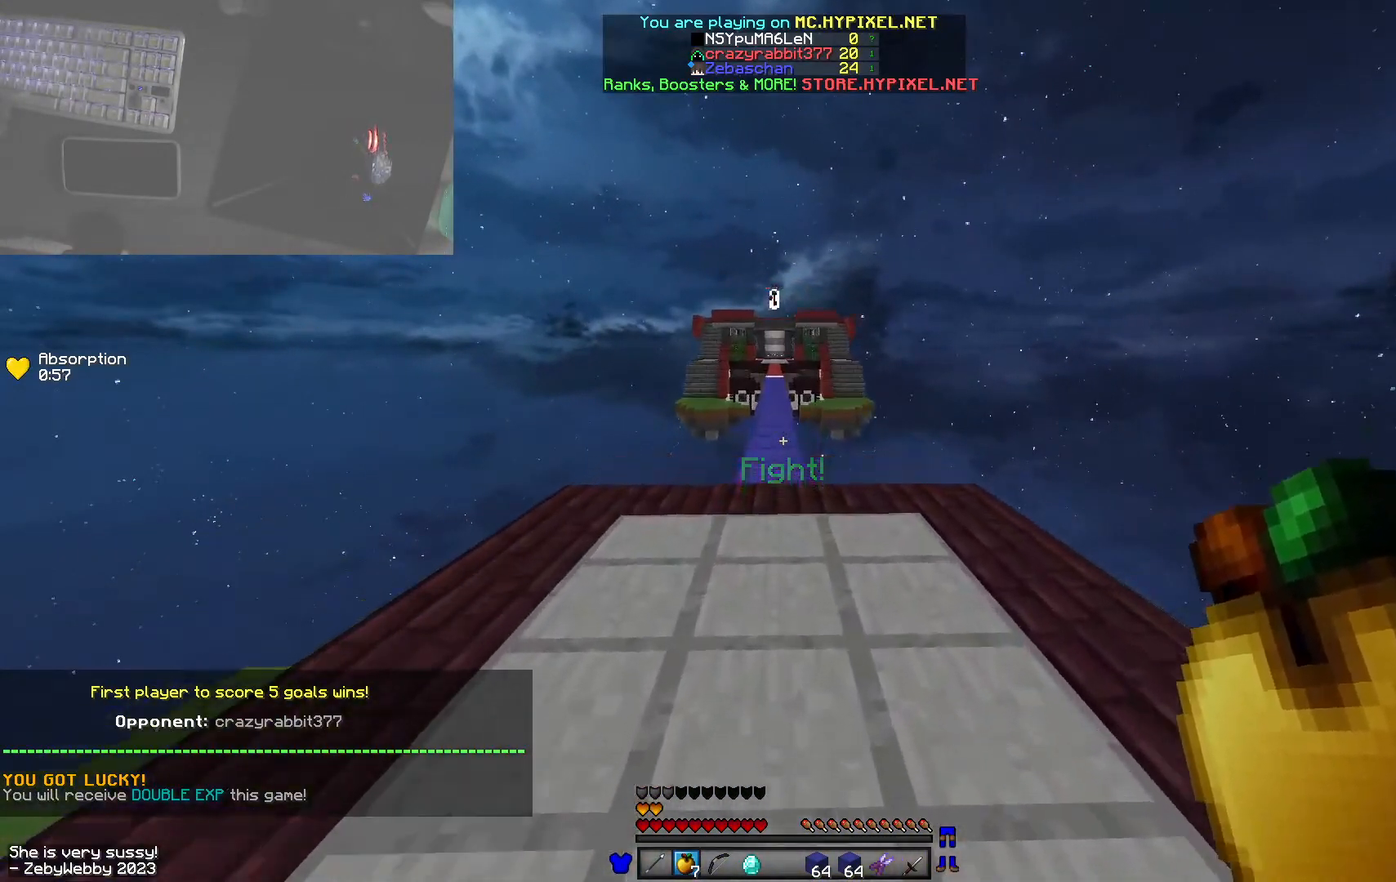
{"keys": ["a", "space", "w"], "mouse": [], "events": [[133, "space", "down"], [466, "a", "down"]]}
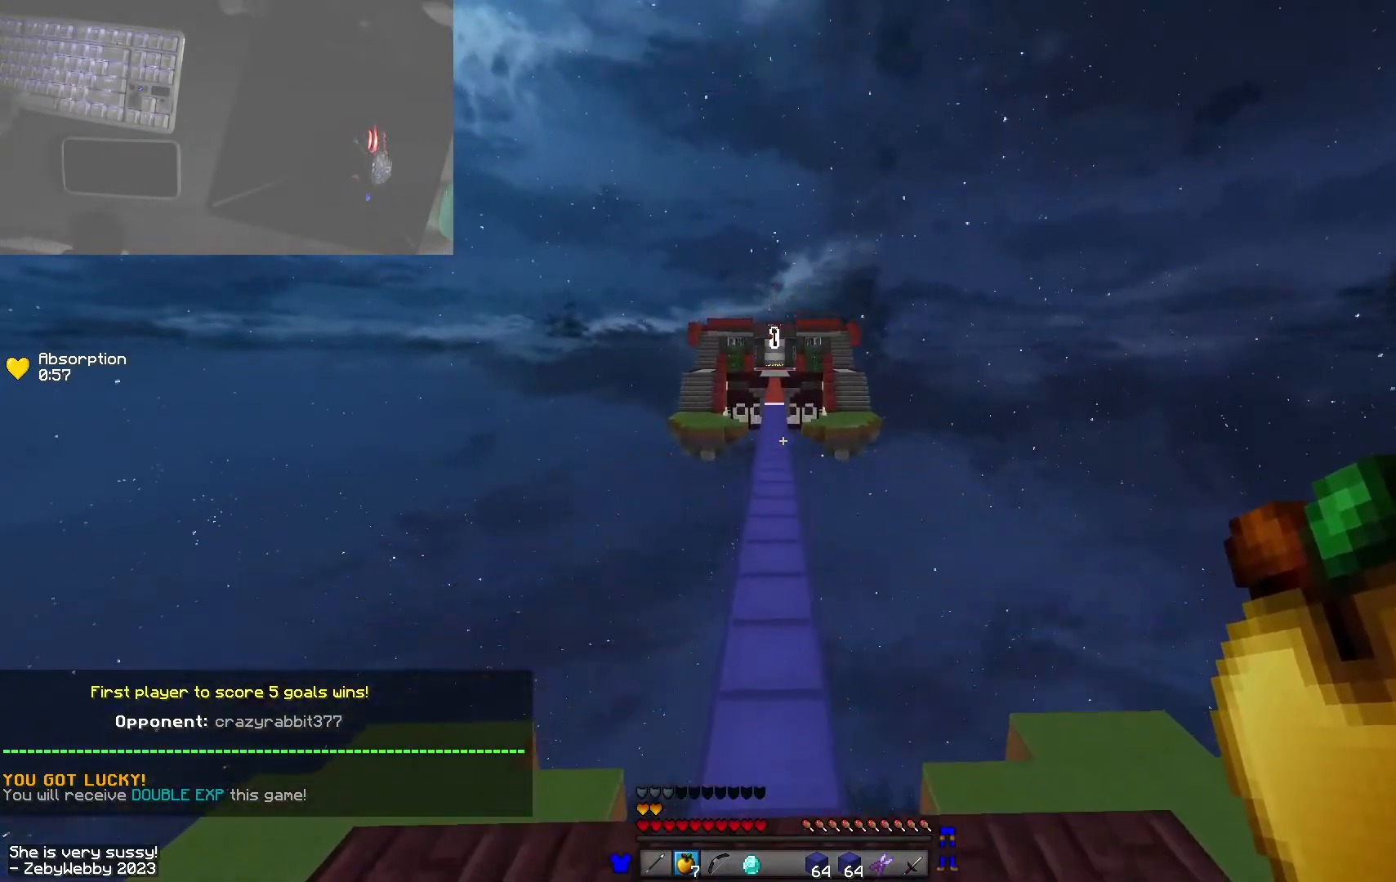
{"keys": ["d", "space", "w"], "mouse": [], "events": [[383, "a", "up"], [383, "d", "down"]]}
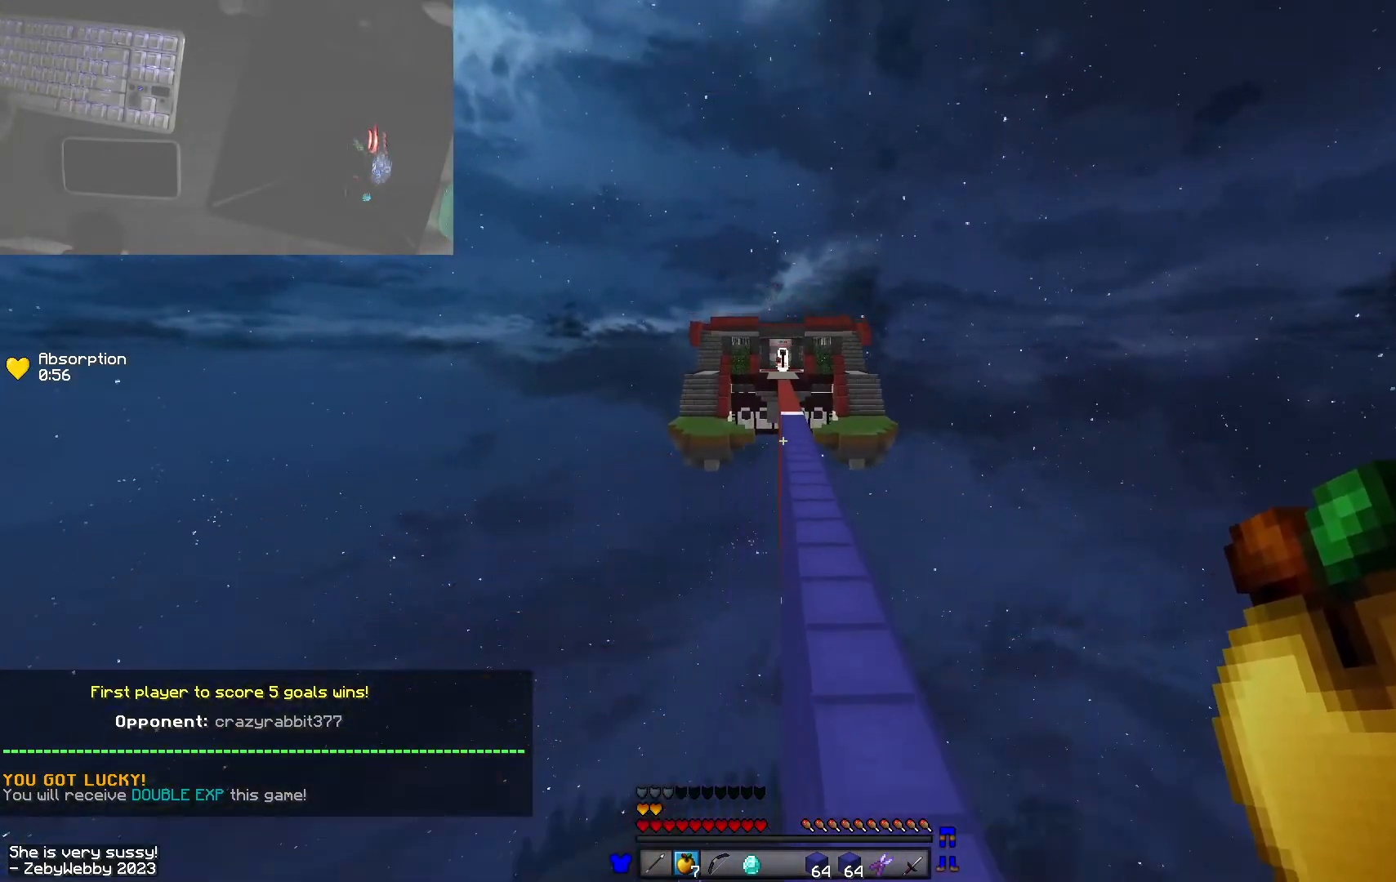
{"keys": ["a", "space", "w"], "mouse": [], "events": [[416, "a", "down"], [450, "d", "up"]]}
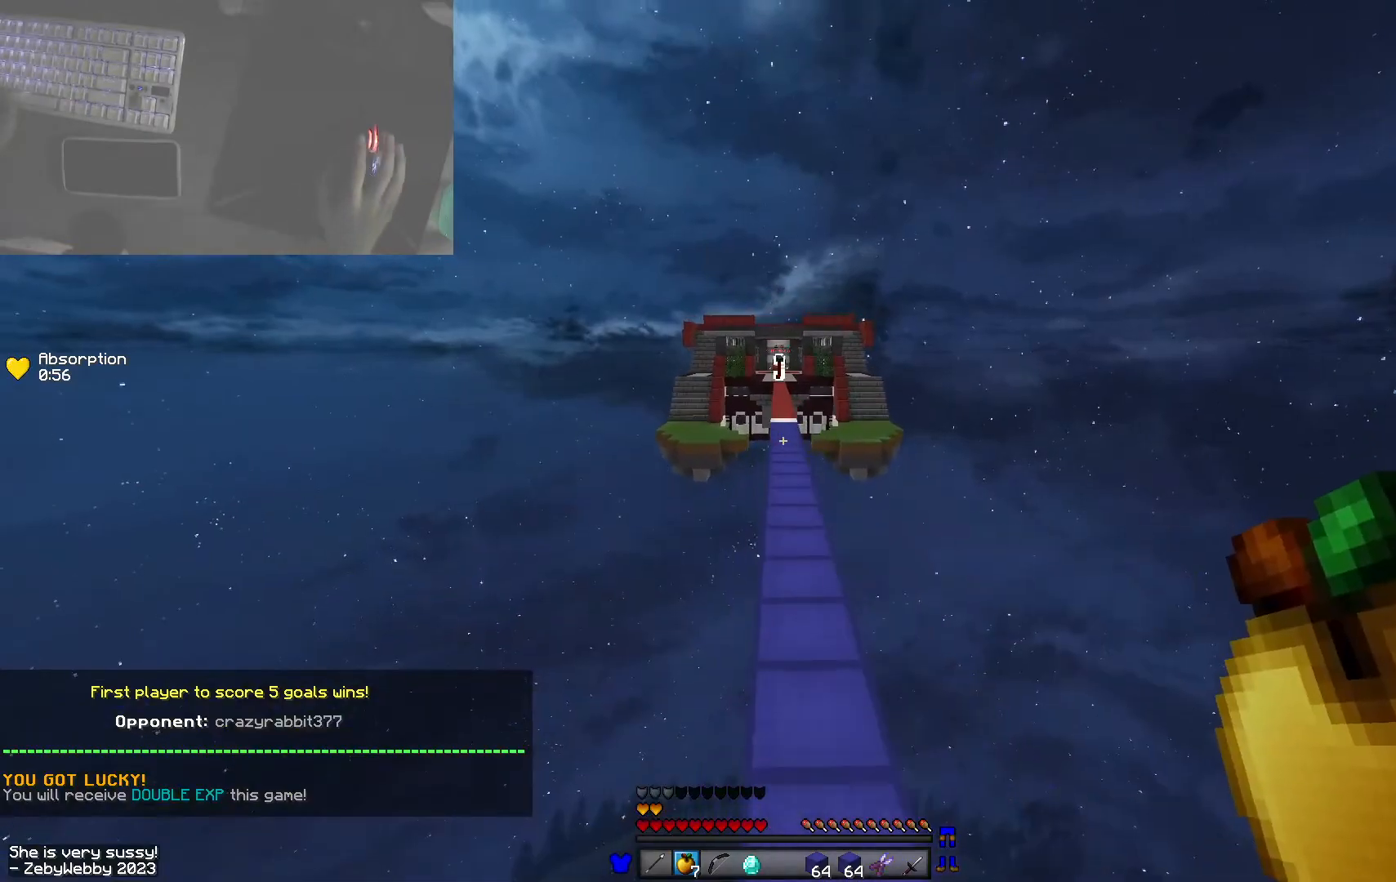
{"keys": ["space", "w"], "mouse": [], "events": [[50, "a", "up"]]}
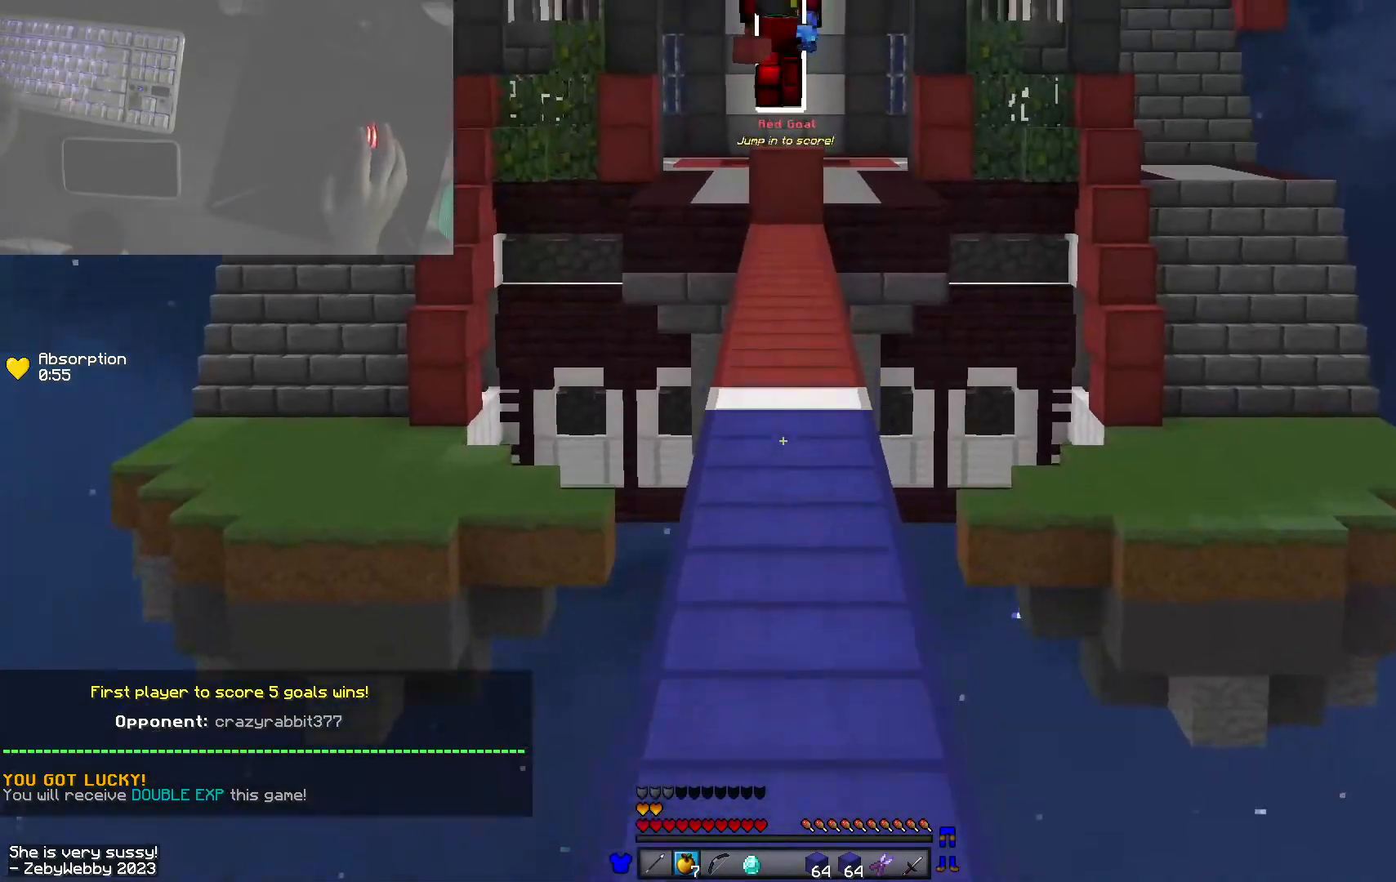
{"keys": ["w"], "mouse": [], "events": [[200, "space", "up"]]}
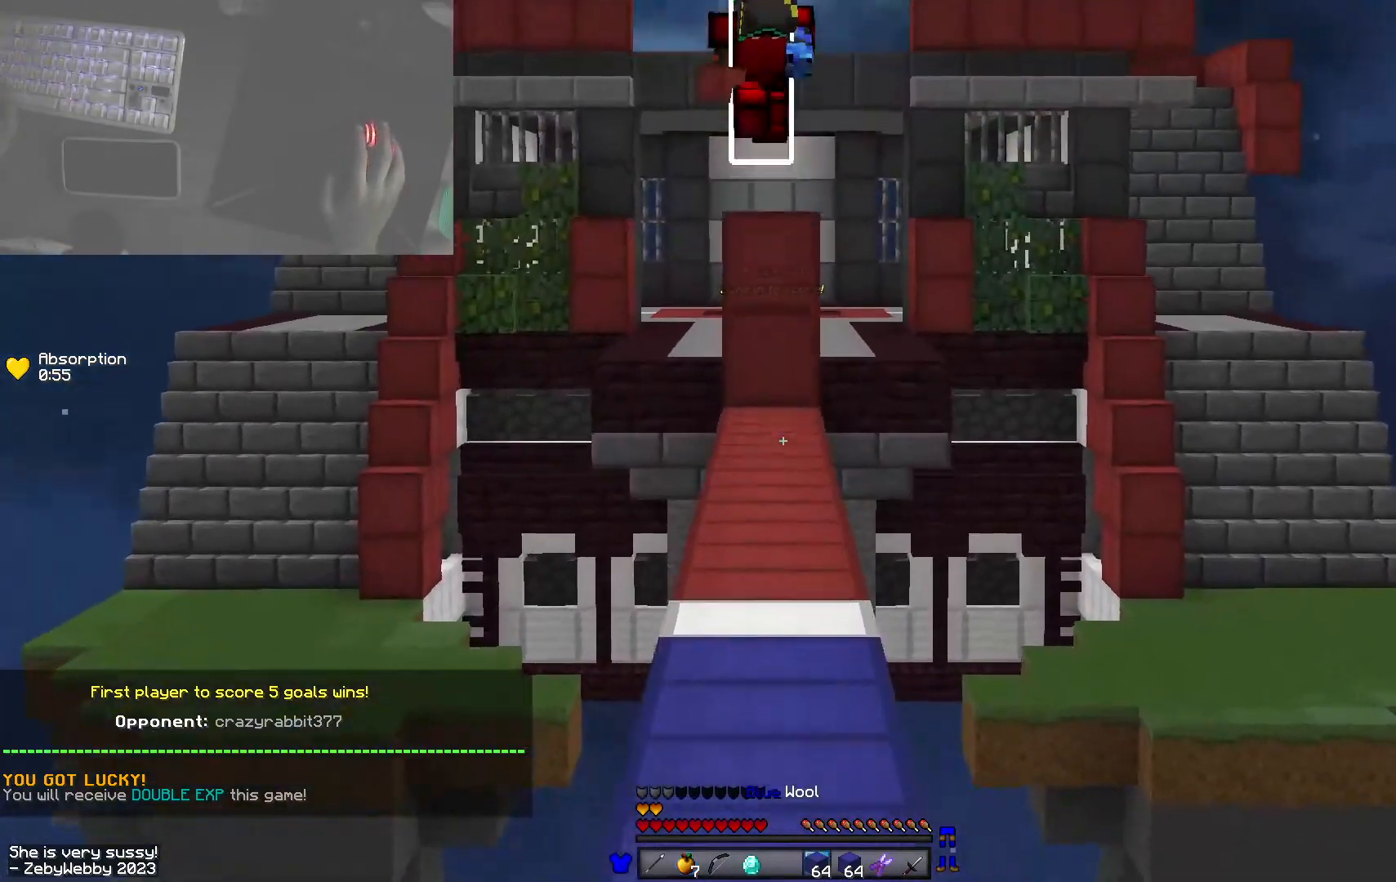
{"keys": ["w"], "mouse": [], "events": []}
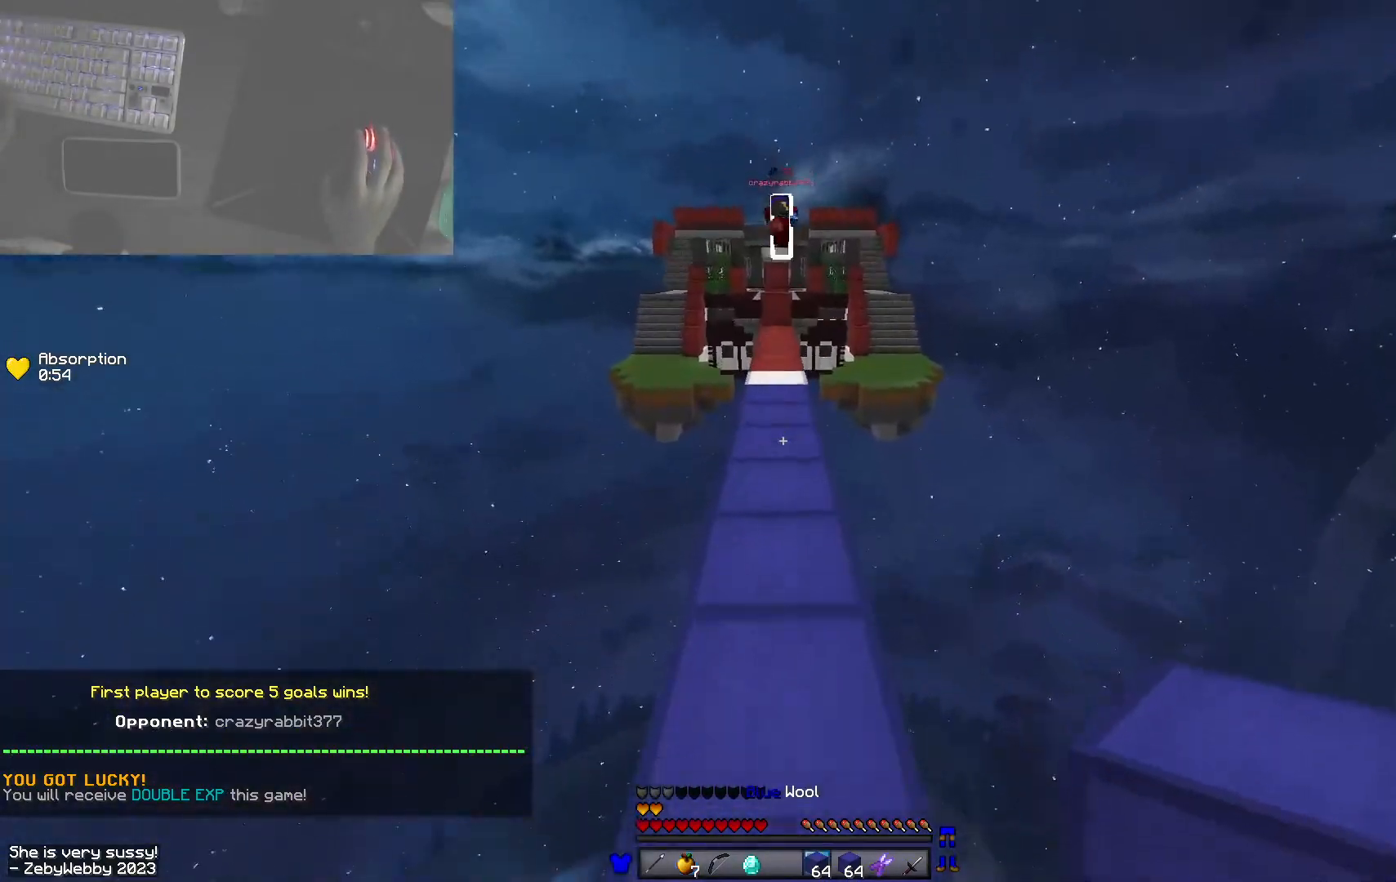
{"keys": [], "mouse": ["right"], "events": [[50, "mouse_right", "down"], [100, "space", "down"], [216, "mouse_right", "up"], [333, "space", "up"], [416, "mouse_right", "down"], [500, "w", "up"]]}
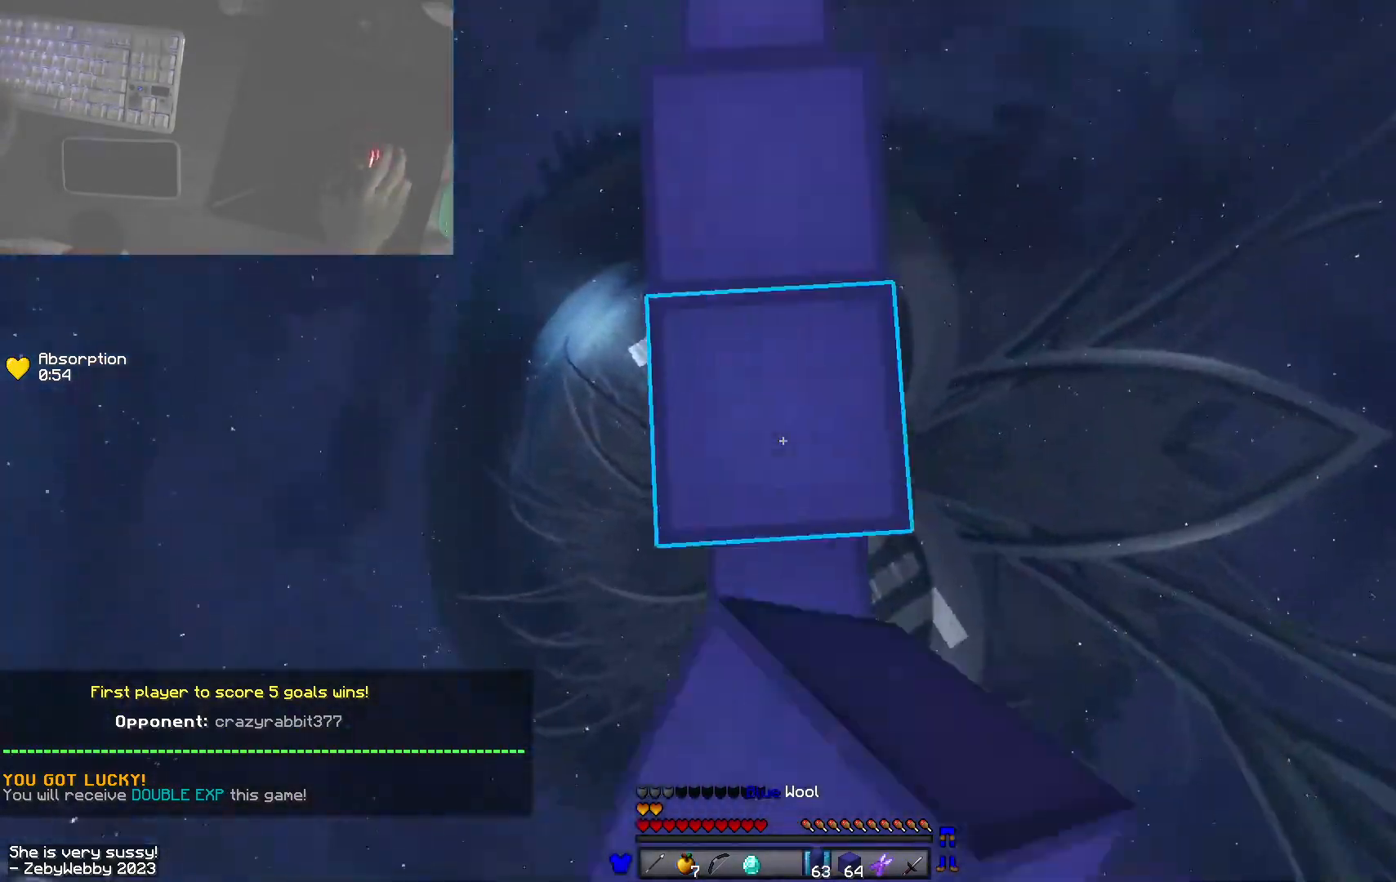
{"keys": ["a", "w"], "mouse": ["right"], "events": [[116, "mouse_right", "up"], [116, "s", "down"], [200, "mouse_right", "down"], [300, "space", "down"], [350, "a", "down"], [383, "s", "up"], [466, "w", "down"], [500, "space", "up"]]}
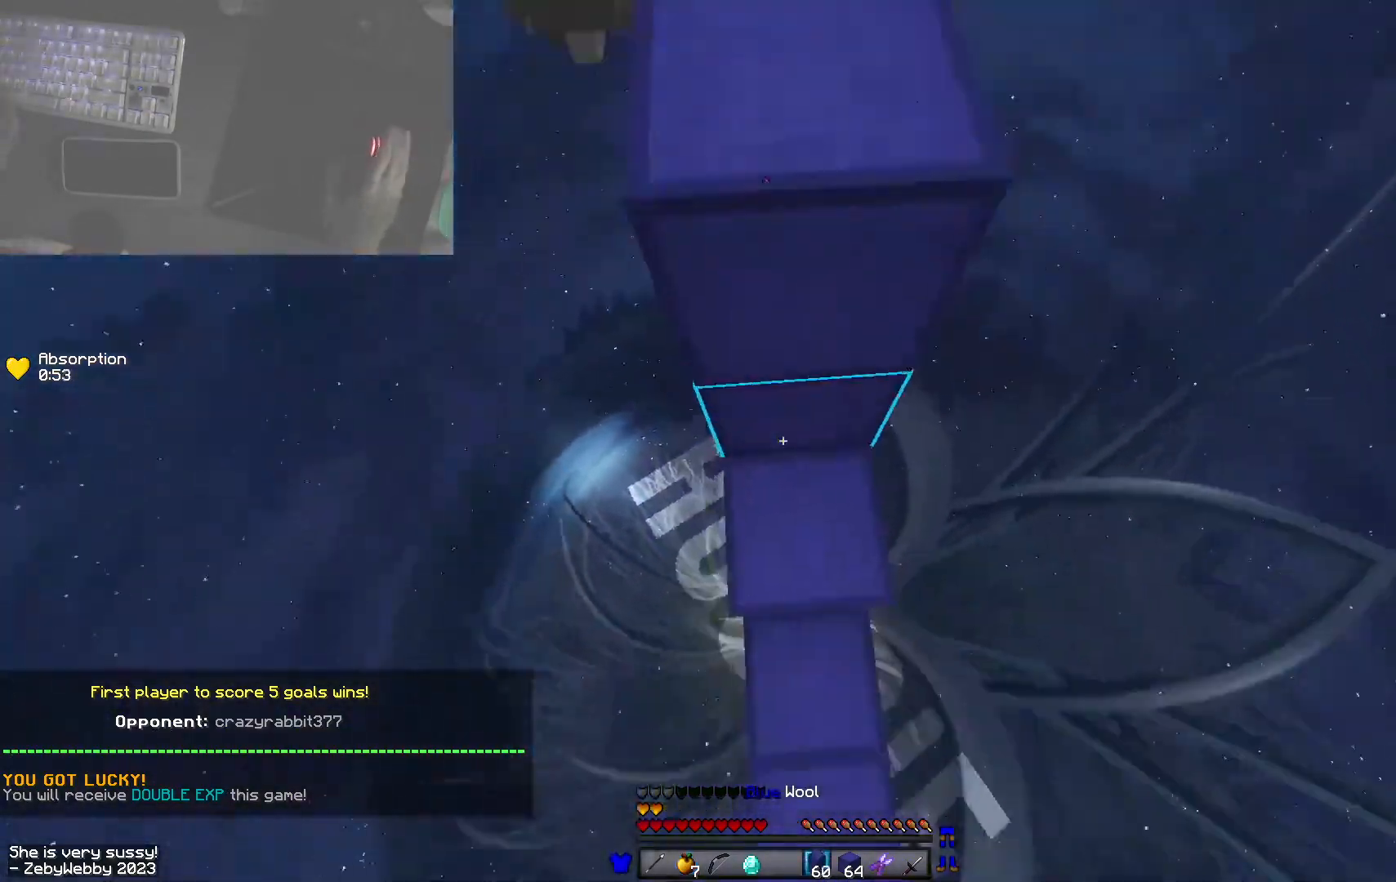
{"keys": ["a", "w"], "mouse": ["left"], "events": [[16, "a", "up"], [150, "mouse_right", "up"], [183, "d", "down"], [216, "space", "down"], [300, "d", "up"], [366, "mouse_left", "down"], [400, "space", "up"], [450, "a", "down"]]}
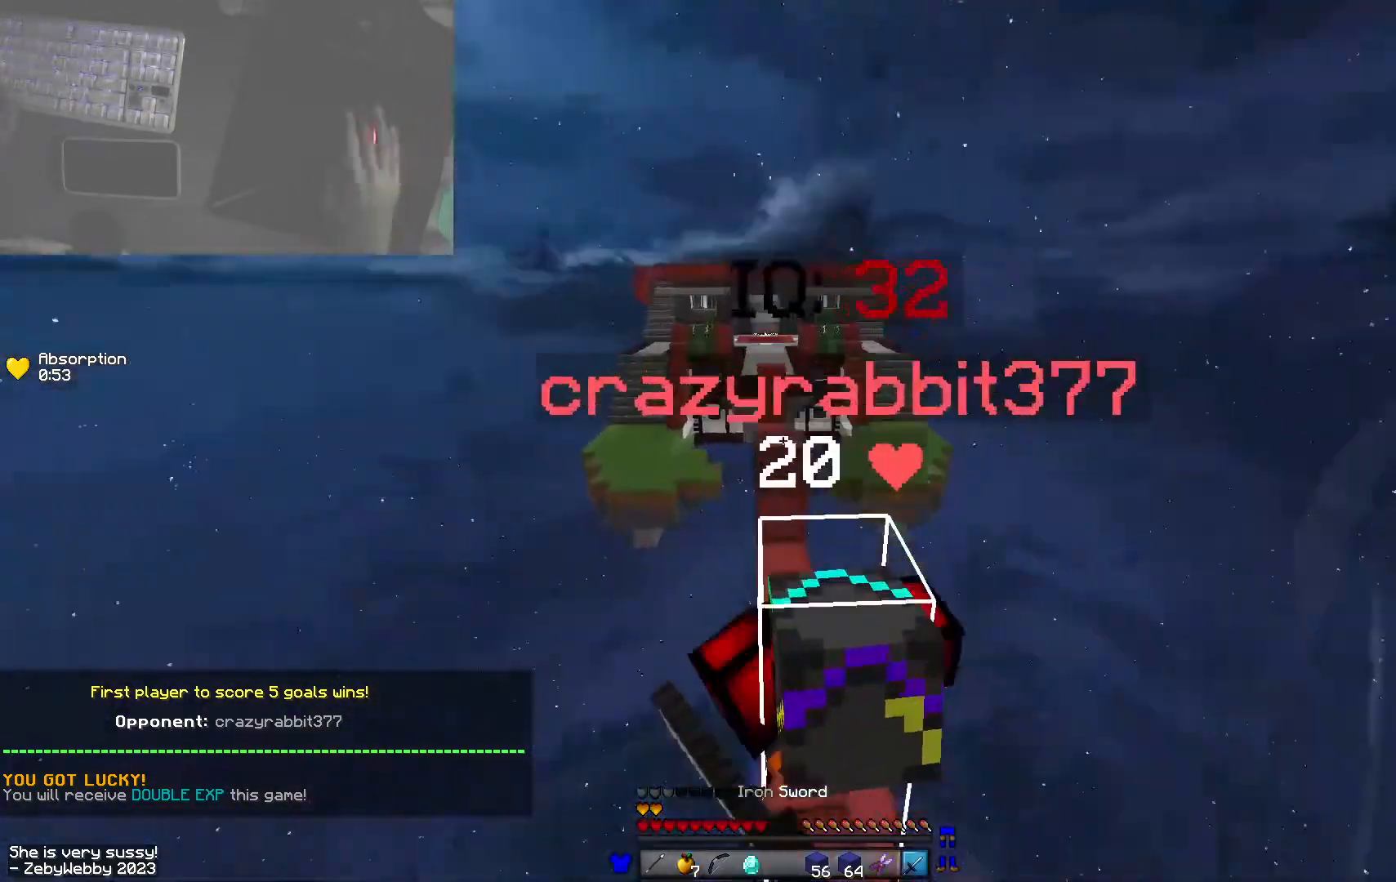
{"keys": ["w"], "mouse": ["left"], "events": [[166, "a", "up"], [166, "d", "down"], [166, "w", "up"], [333, "w", "down"], [350, "a", "down"], [366, "mouse_left", "up"], [383, "d", "up"], [400, "mouse_left", "down"], [466, "a", "up"]]}
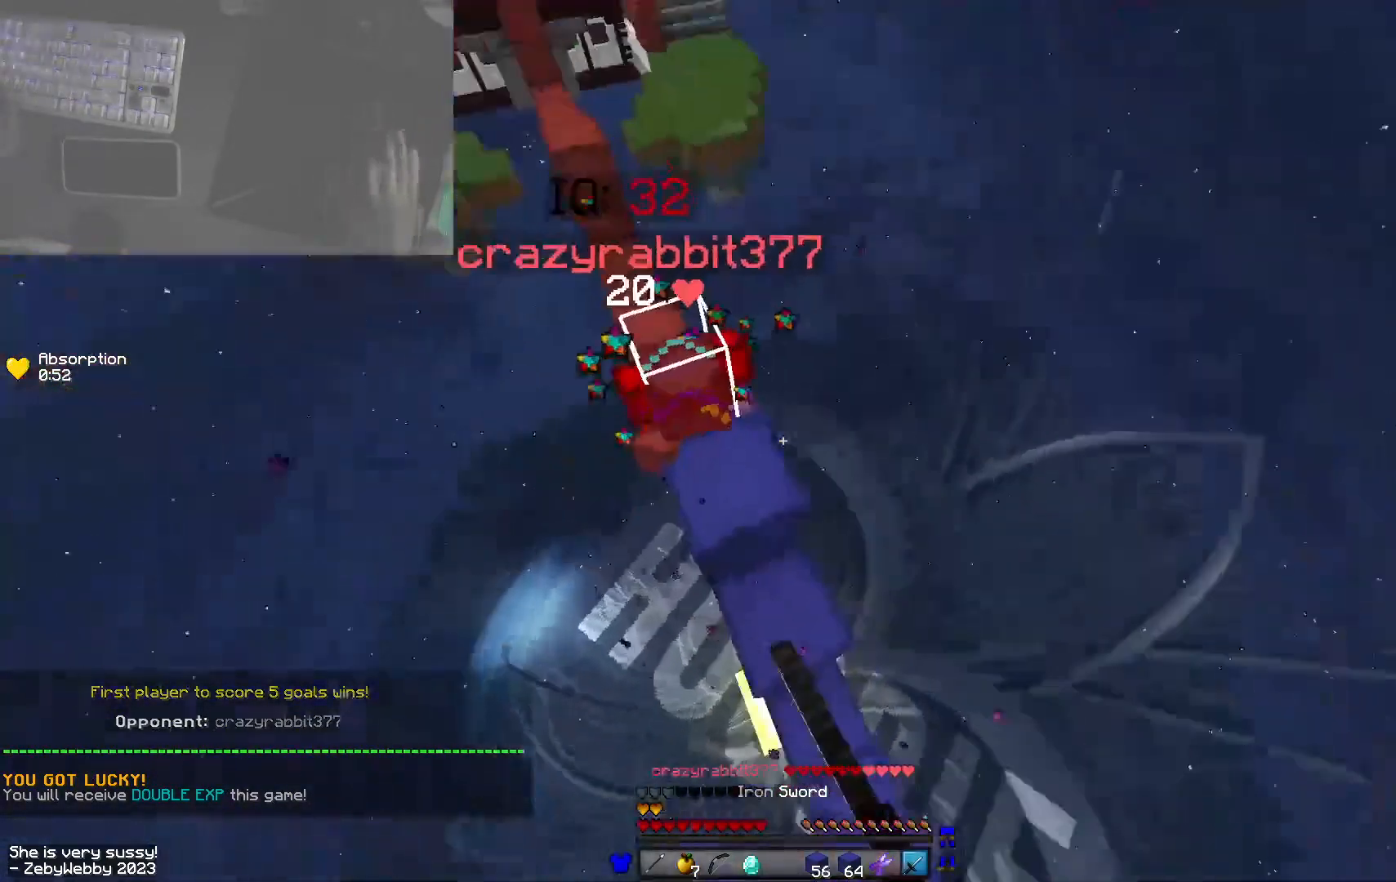
{"keys": ["space", "w"], "mouse": ["left"], "events": [[16, "mouse_left", "up"], [50, "d", "down"], [66, "mouse_left", "down"], [100, "mouse_left", "up"], [133, "mouse_left", "down"], [166, "mouse_left", "up"], [216, "mouse_left", "down"], [233, "a", "down"], [233, "d", "up"], [300, "space", "down"], [366, "a", "up"], [366, "mouse_left", "up"], [400, "mouse_left", "down"], [433, "mouse_left", "up"], [466, "mouse_left", "down"]]}